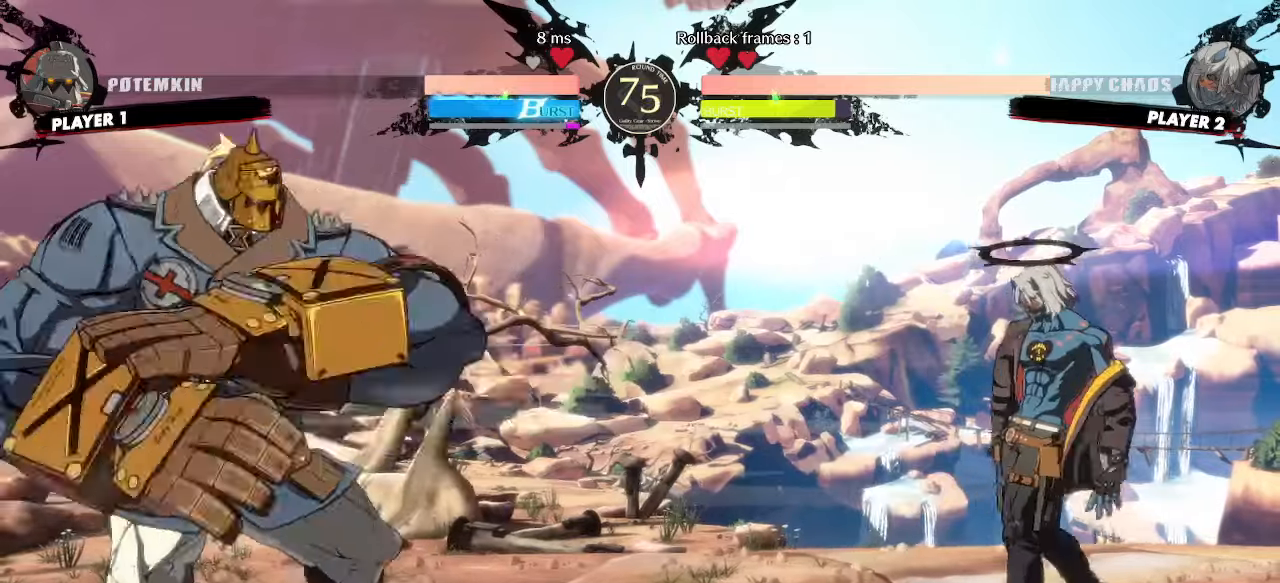
Gameplay with a controller (arcade stick); each line is a JSON object with the inputs held at the frame after it (dt_ms = milliseconds from this image to that frame). "events" lists button and stick changes between this image and that frame as [ms after this image, input, new state], when the widget could be followed in between. Not read: HS L3 R3 other_buttons.
{"dt_ms": 500, "buttons": [], "events": [[317, "DPAD_DOWN", "down"], [317, "DPAD_RIGHT", "up"], [367, "DPAD_LEFT", "down"], [400, "DPAD_DOWN", "up"], [400, "P", "down"], [450, "DPAD_LEFT", "up"], [450, "P", "up"]]}
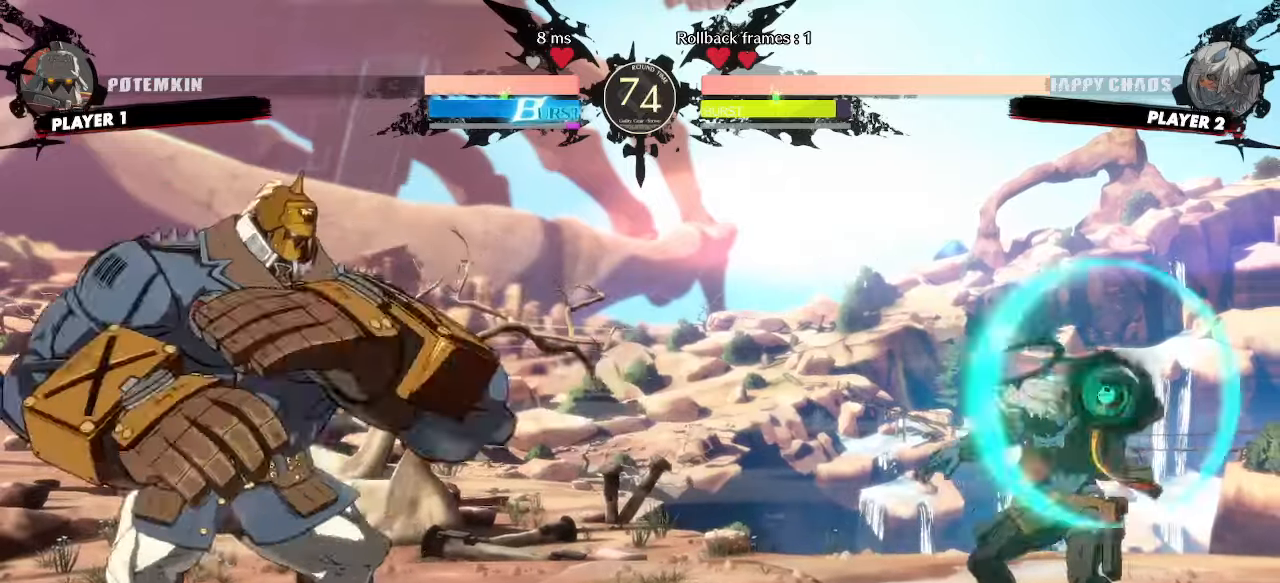
{"dt_ms": 500, "buttons": [], "events": [[217, "DPAD_DOWN", "down"], [283, "DPAD_DOWN", "up"], [367, "DPAD_DOWN", "down"], [383, "P", "down"], [417, "DPAD_DOWN", "up"], [433, "P", "up"]]}
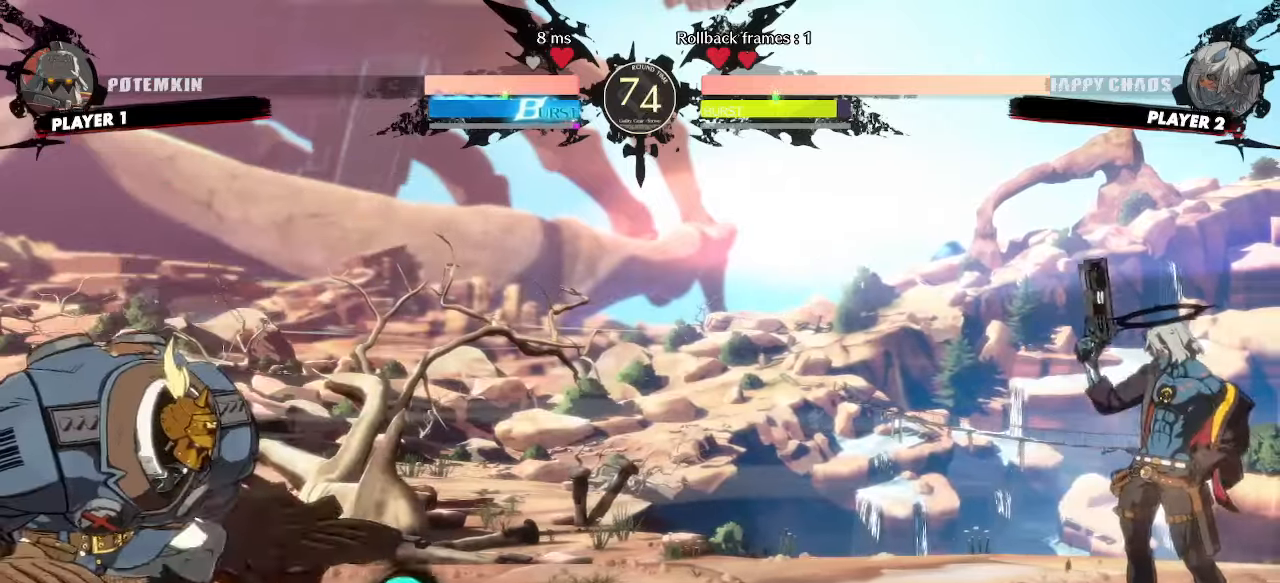
{"dt_ms": 500, "buttons": [], "events": [[367, "DPAD_LEFT", "down"], [400, "DPAD_UP", "down"], [450, "DPAD_LEFT", "up"], [483, "DPAD_UP", "up"]]}
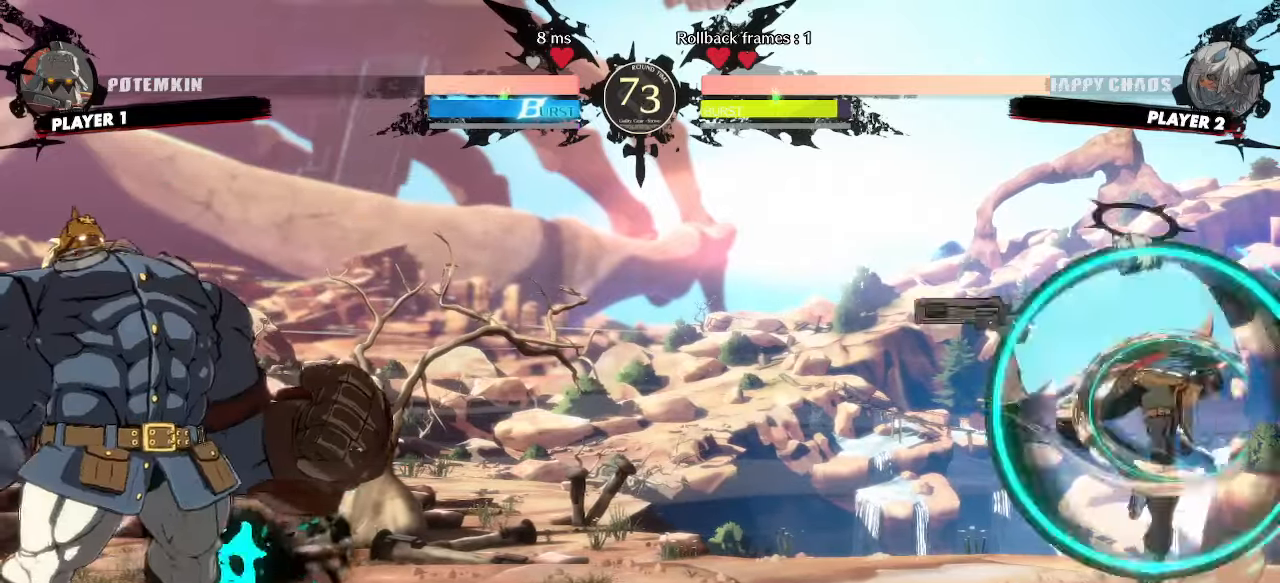
{"dt_ms": 500, "buttons": [], "events": []}
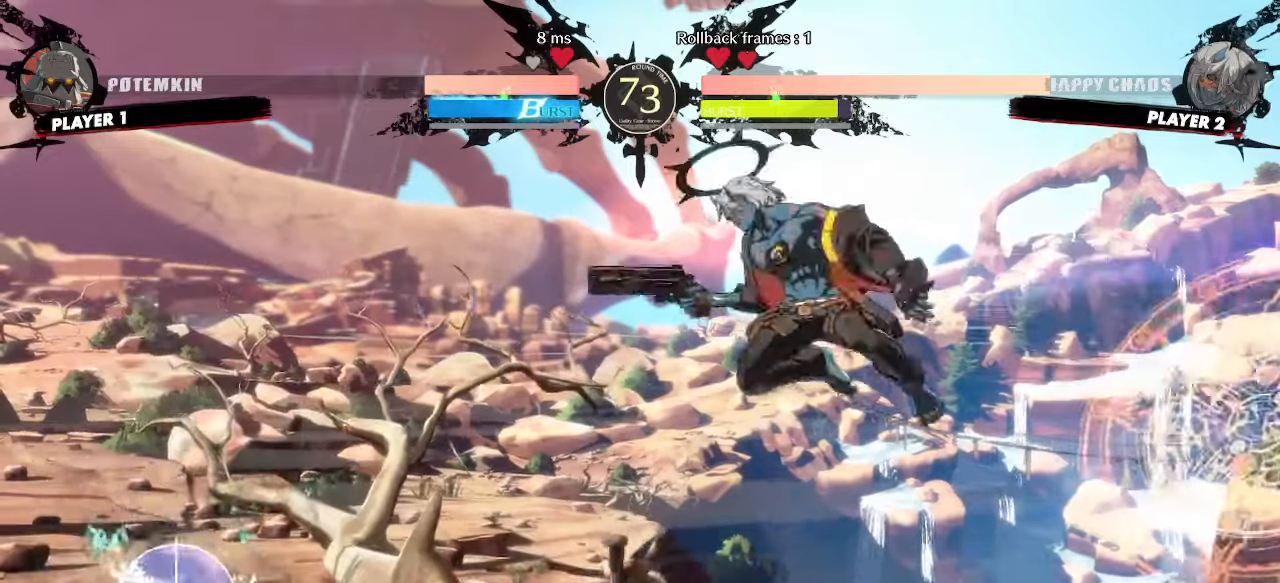
{"dt_ms": 500, "buttons": [], "events": []}
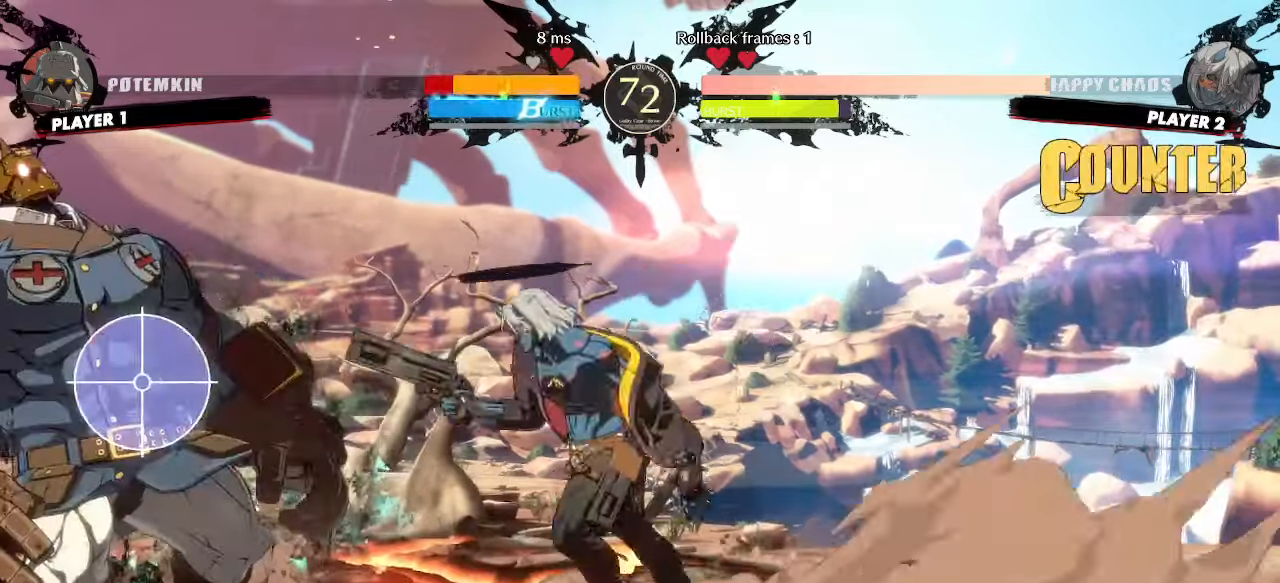
{"dt_ms": 500, "buttons": ["DPAD_DOWN", "DPAD_RIGHT"], "events": [[133, "DPAD_RIGHT", "down"], [150, "DPAD_DOWN", "down"]]}
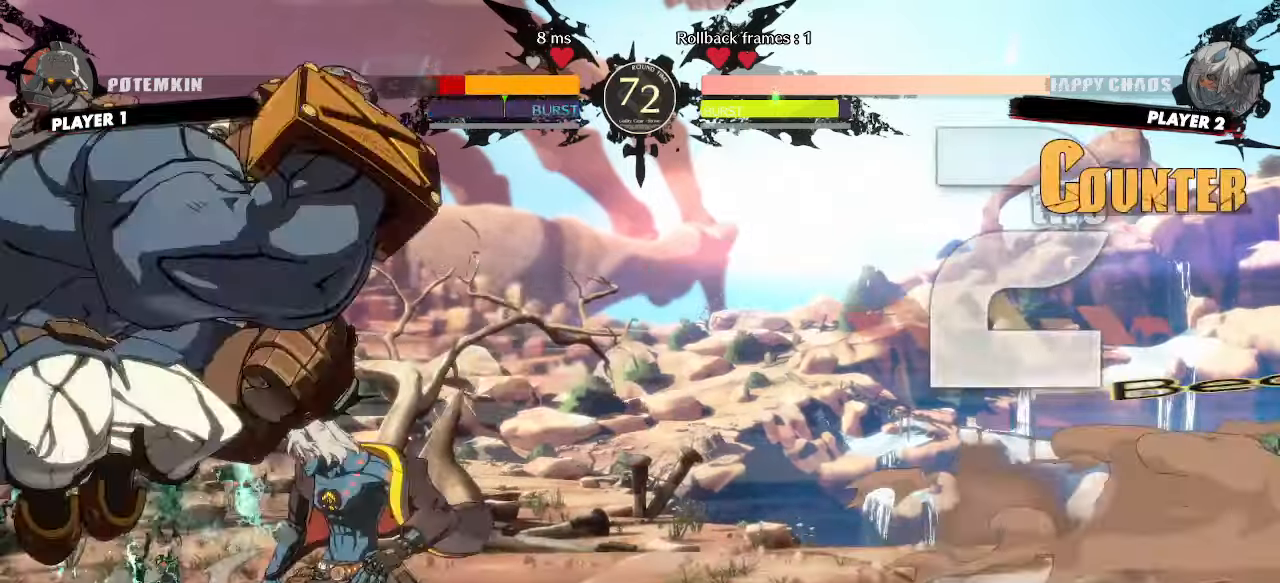
{"dt_ms": 500, "buttons": ["DPAD_DOWN", "DPAD_RIGHT"], "events": []}
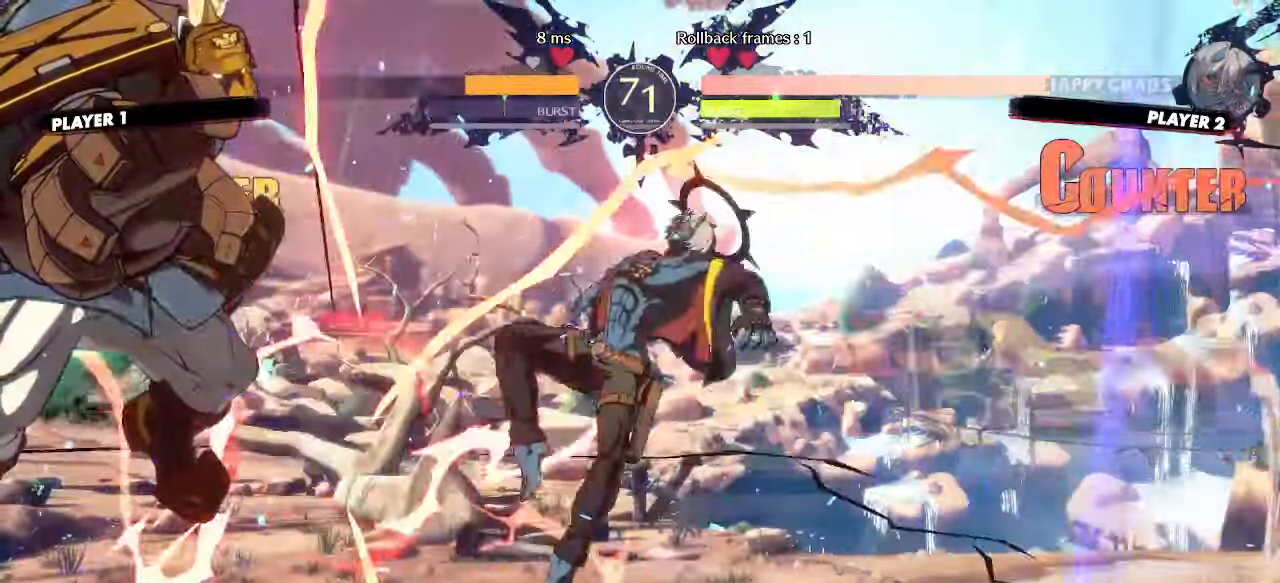
{"dt_ms": 500, "buttons": [], "events": [[83, "DPAD_DOWN", "up"], [483, "DPAD_RIGHT", "up"]]}
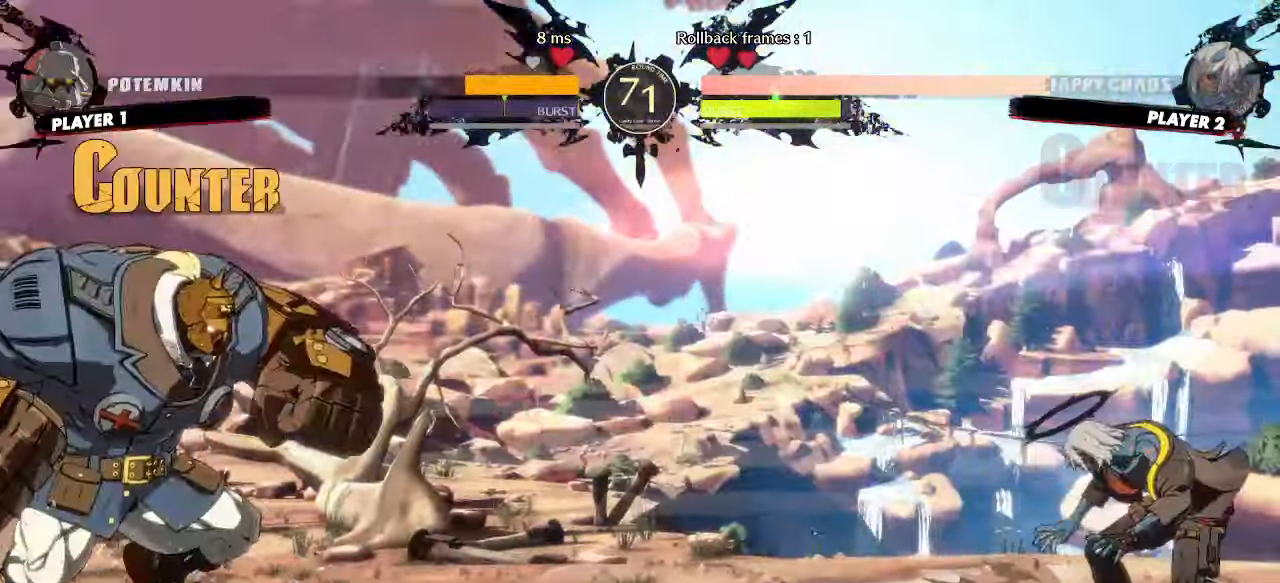
{"dt_ms": 500, "buttons": [], "events": [[133, "DPAD_DOWN", "down"], [200, "DPAD_DOWN", "up"], [300, "DPAD_DOWN", "down"], [333, "DPAD_DOWN", "up"]]}
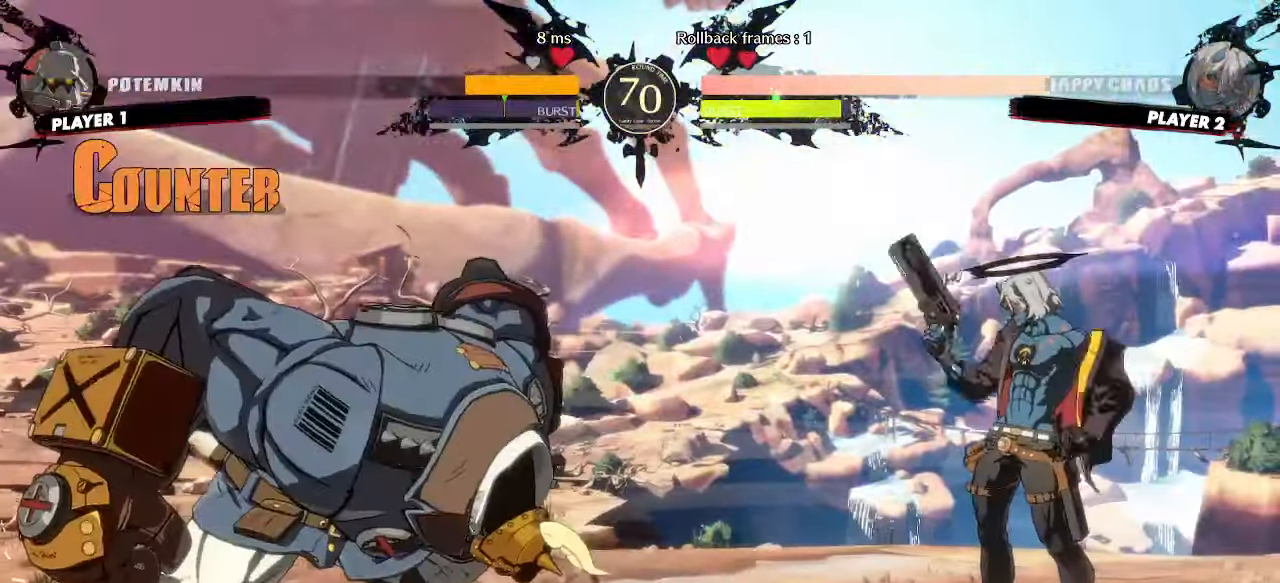
{"dt_ms": 500, "buttons": ["DPAD_RIGHT"], "events": [[300, "DPAD_RIGHT", "down"]]}
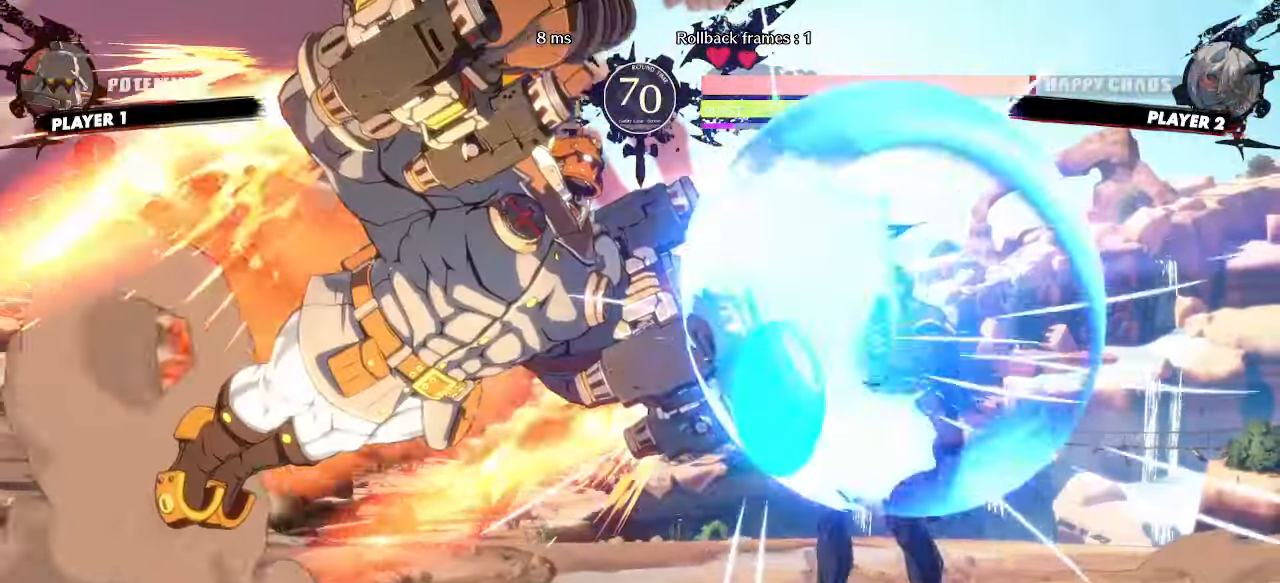
{"dt_ms": 500, "buttons": [], "events": [[417, "DPAD_RIGHT", "up"]]}
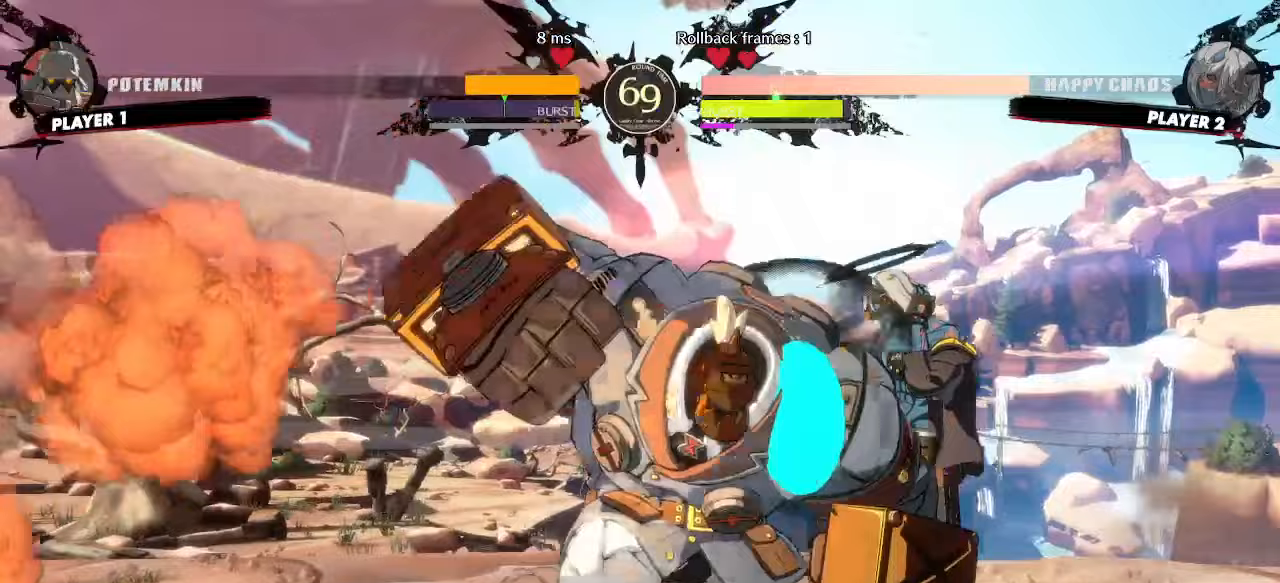
{"dt_ms": 500, "buttons": ["DPAD_DOWN"], "events": [[300, "DPAD_DOWN", "down"]]}
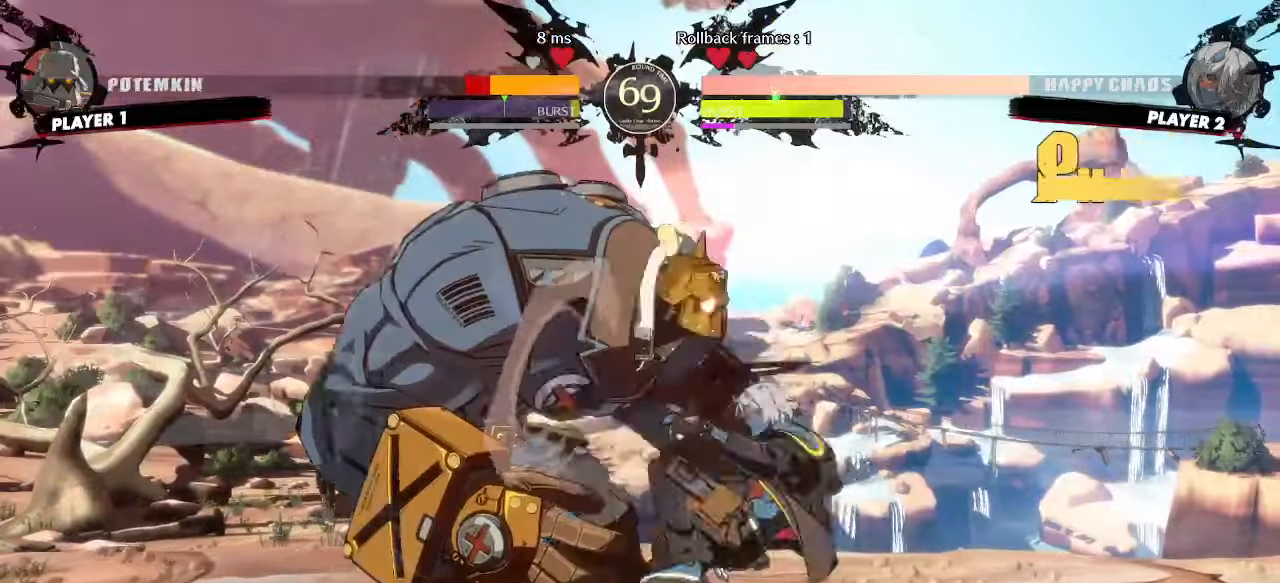
{"dt_ms": 500, "buttons": [], "events": [[233, "DPAD_LEFT", "down"], [267, "DPAD_DOWN", "up"], [317, "DPAD_LEFT", "up"]]}
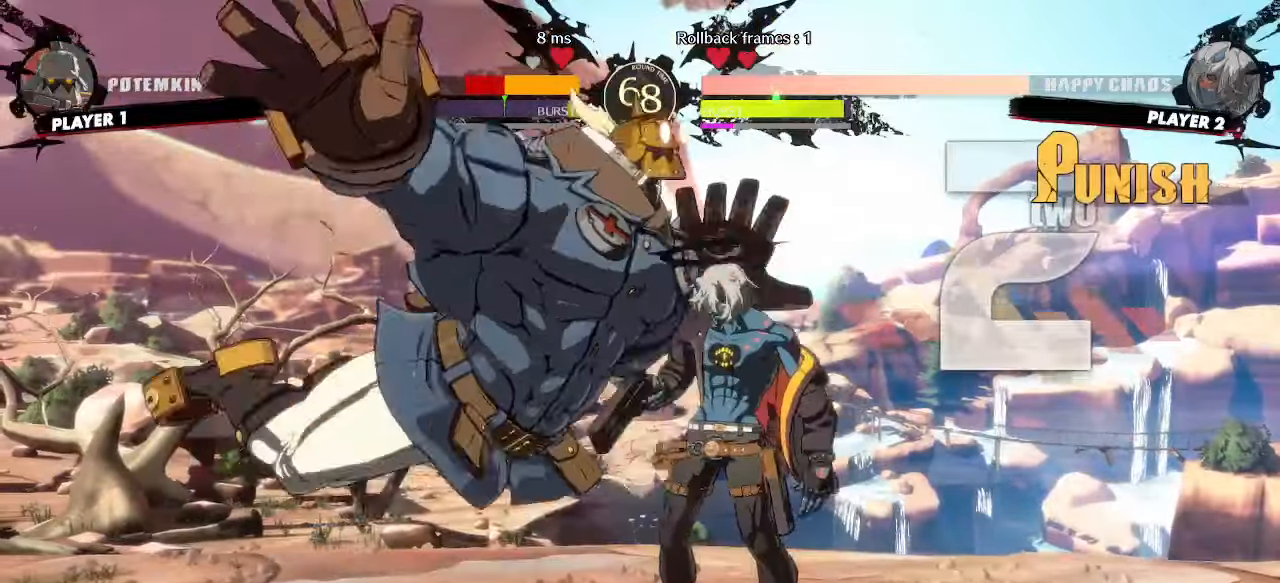
{"dt_ms": 1000, "buttons": ["DPAD_DOWN"]}
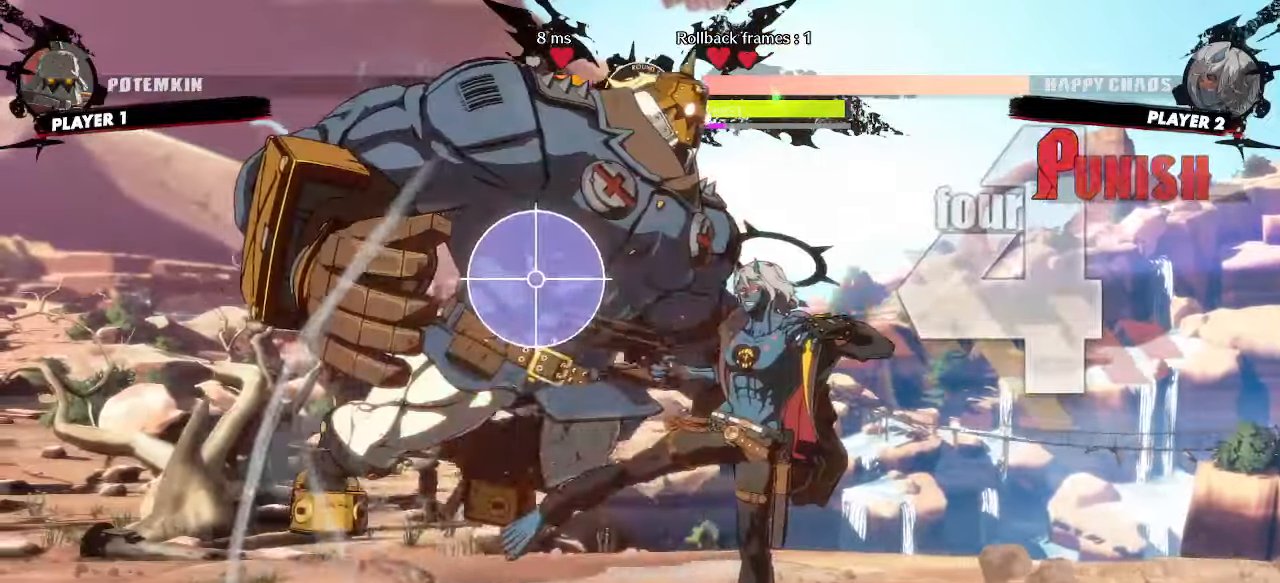
{"dt_ms": 500, "buttons": ["DPAD_DOWN"], "events": [[433, "DPAD_DOWN", "up"], [500, "DPAD_DOWN", "down"]]}
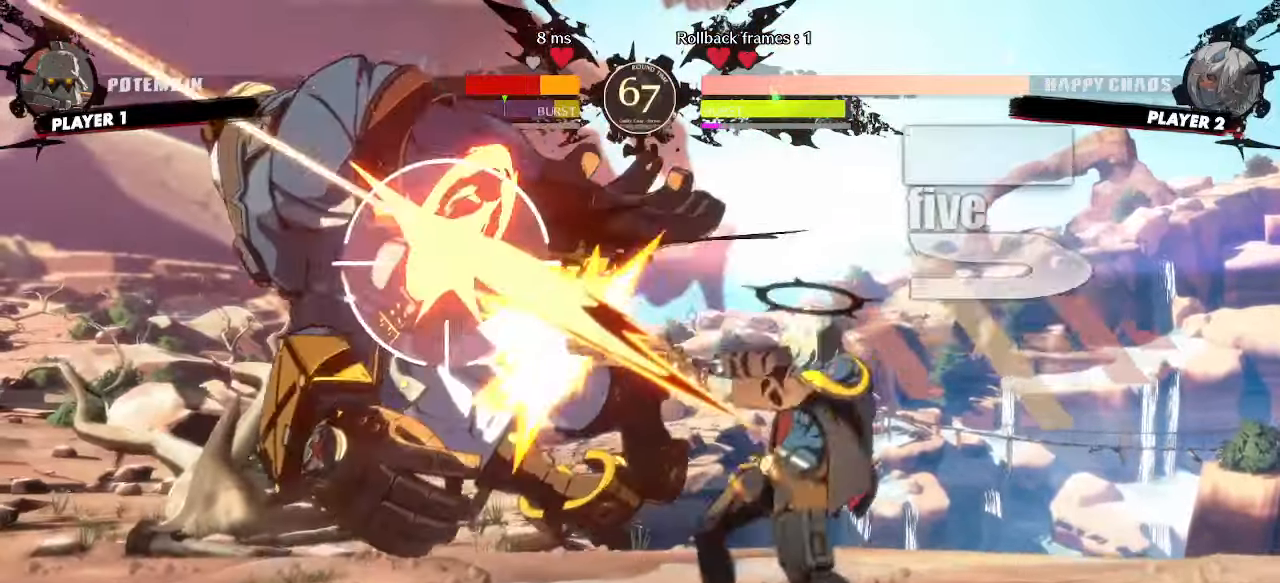
{"dt_ms": 500, "buttons": ["DPAD_LEFT"], "events": [[67, "DPAD_DOWN", "up"], [417, "DPAD_LEFT", "down"]]}
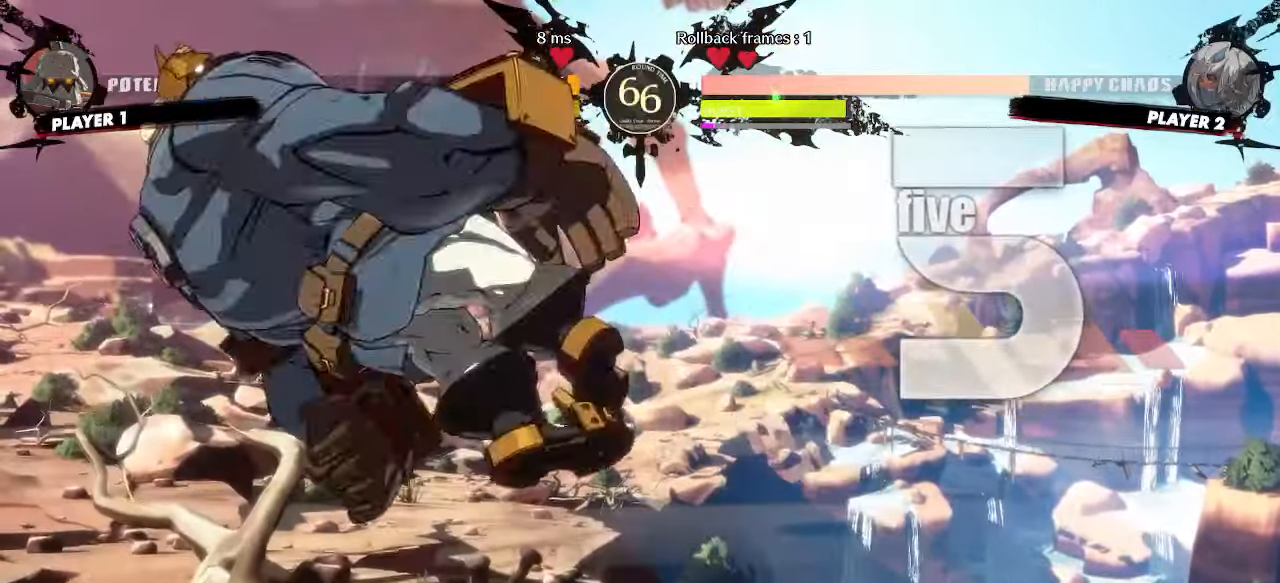
{"dt_ms": 500, "buttons": ["DPAD_LEFT"], "events": [[250, "DPAD_LEFT", "up"], [433, "DPAD_LEFT", "down"]]}
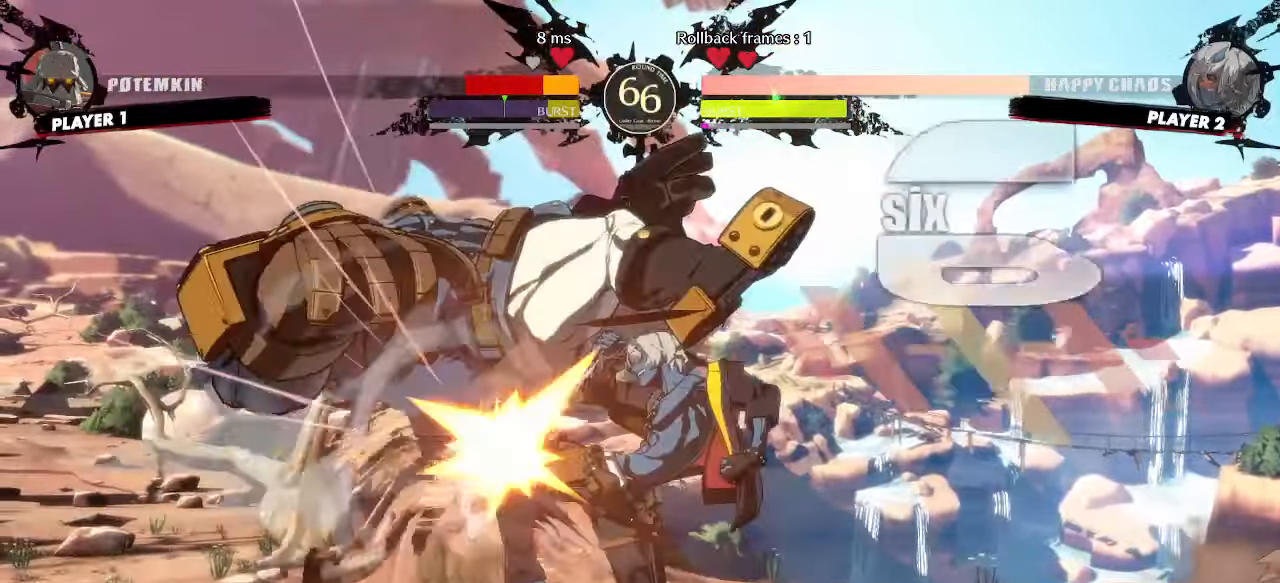
{"dt_ms": 500, "buttons": ["DPAD_DOWN"], "events": [[183, "S", "down"], [250, "S", "up"], [283, "DPAD_LEFT", "up"], [433, "DPAD_DOWN", "down"]]}
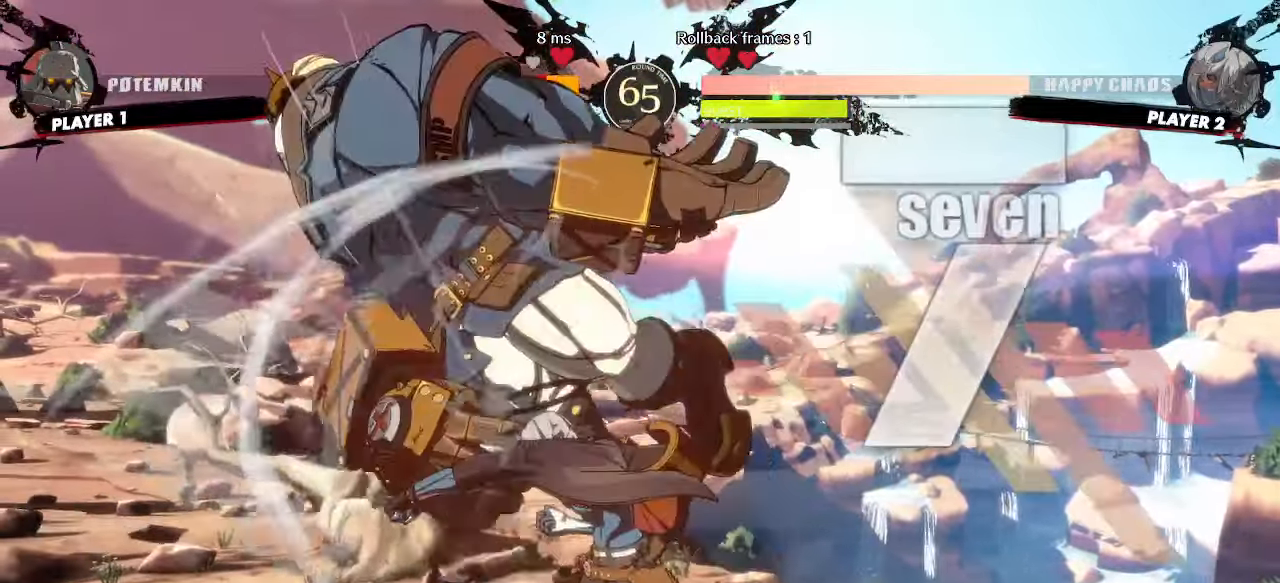
{"dt_ms": 500, "buttons": ["DPAD_DOWN"], "events": [[17, "DPAD_RIGHT", "down"], [67, "DPAD_DOWN", "up"], [83, "S", "down"], [150, "DPAD_DOWN", "down"], [167, "DPAD_RIGHT", "up"], [167, "S", "up"]]}
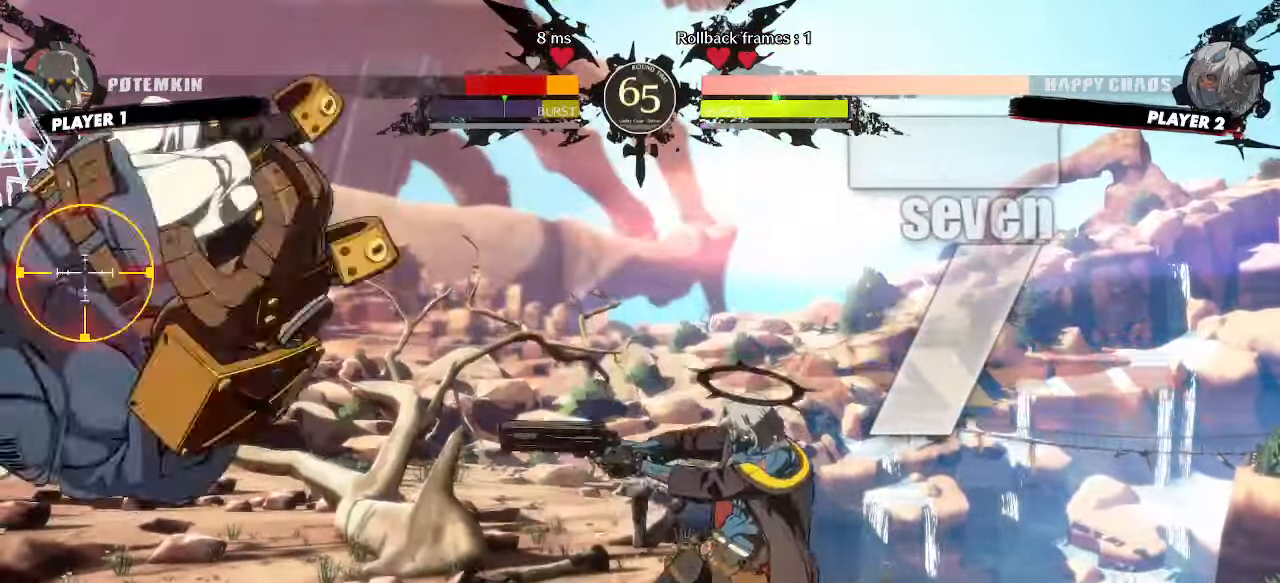
{"dt_ms": 500, "buttons": [], "events": [[33, "DPAD_DOWN", "up"], [100, "DPAD_DOWN", "down"], [183, "DPAD_DOWN", "up"]]}
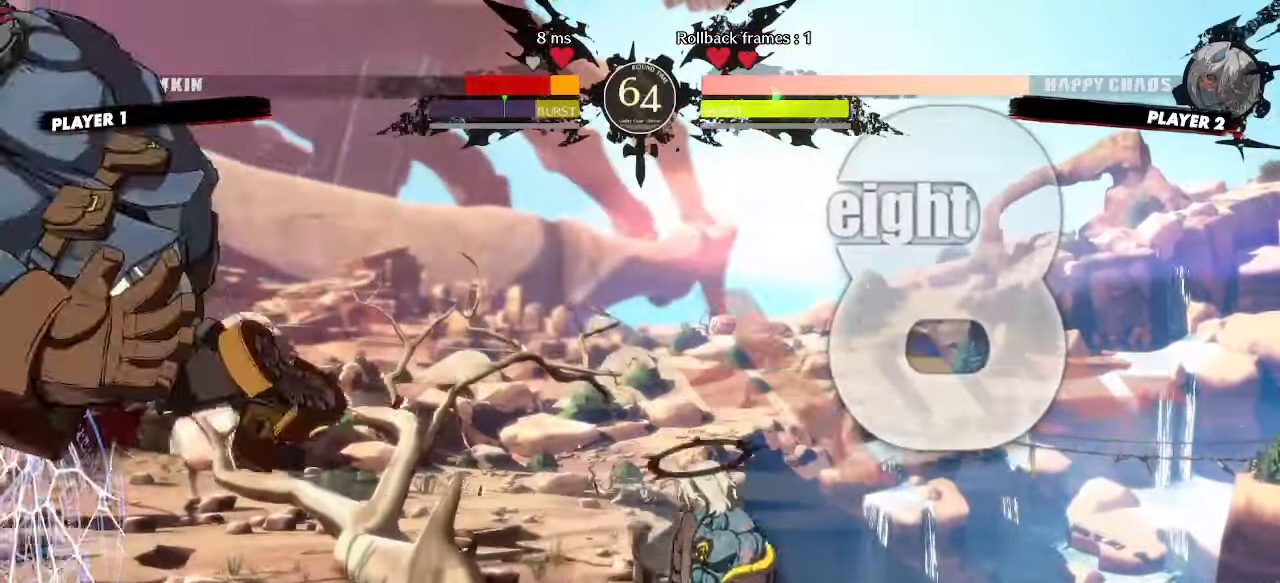
{"dt_ms": 500, "buttons": [], "events": [[333, "DPAD_DOWN", "down"], [417, "DPAD_DOWN", "up"]]}
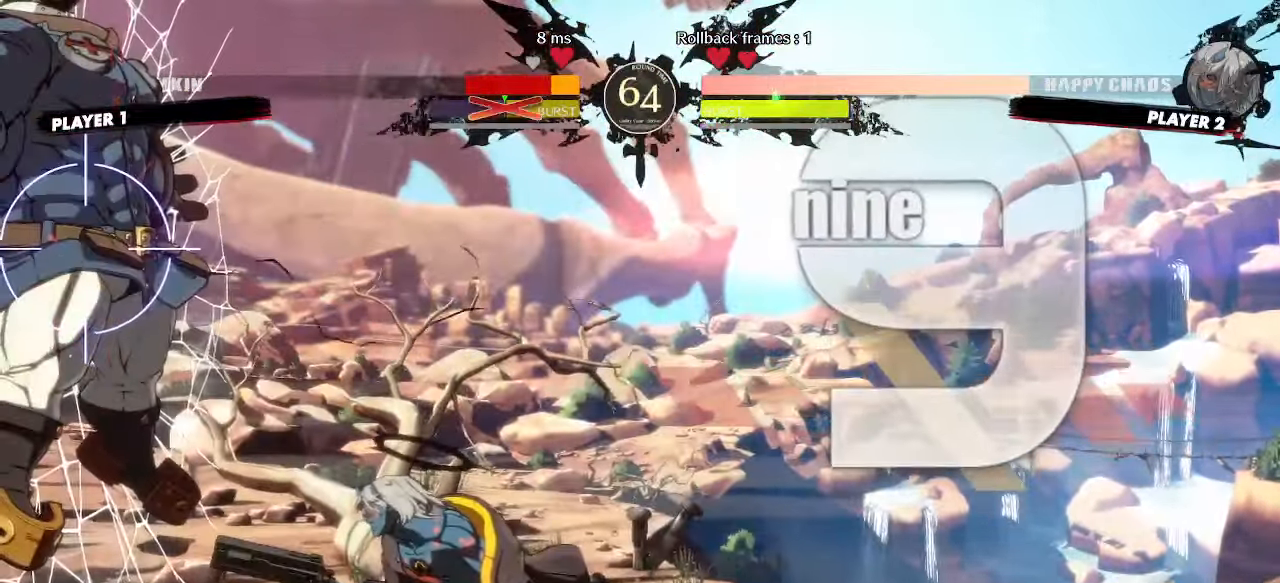
{"dt_ms": 500, "buttons": [], "events": [[100, "DPAD_DOWN", "down"], [167, "DPAD_RIGHT", "down"], [183, "DPAD_DOWN", "up"], [250, "DPAD_RIGHT", "up"]]}
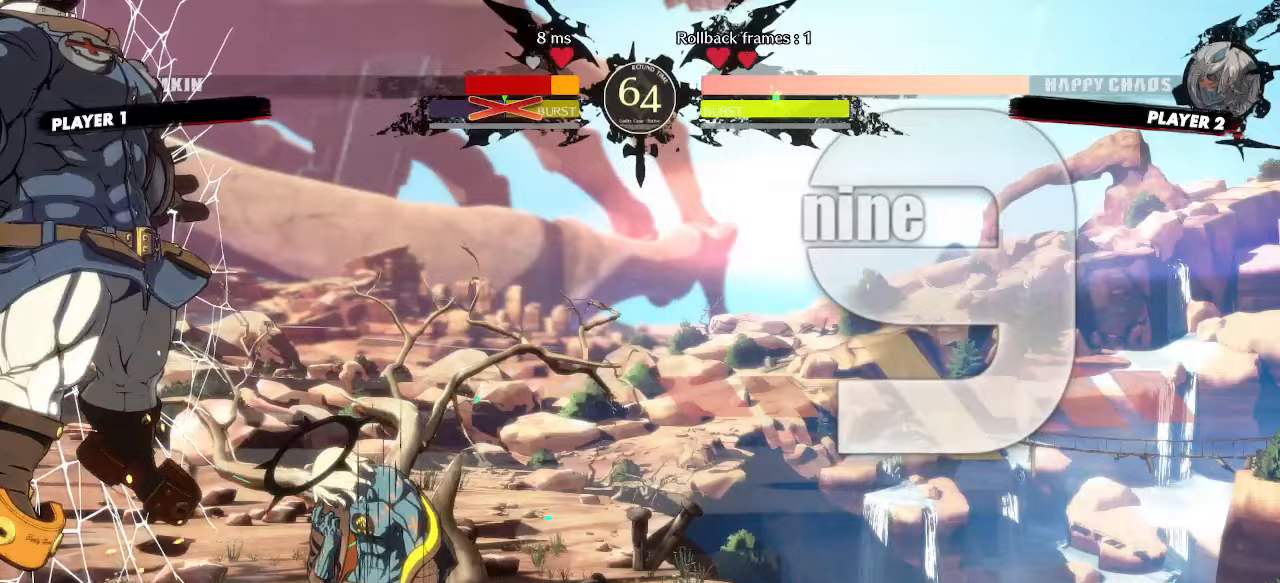
{"dt_ms": 500, "buttons": ["DPAD_LEFT"], "events": [[283, "DPAD_LEFT", "down"], [383, "DPAD_DOWN", "down"], [400, "DPAD_LEFT", "up"], [417, "DPAD_RIGHT", "down"], [433, "DPAD_DOWN", "up"], [467, "DPAD_LEFT", "down"], [467, "DPAD_RIGHT", "up"]]}
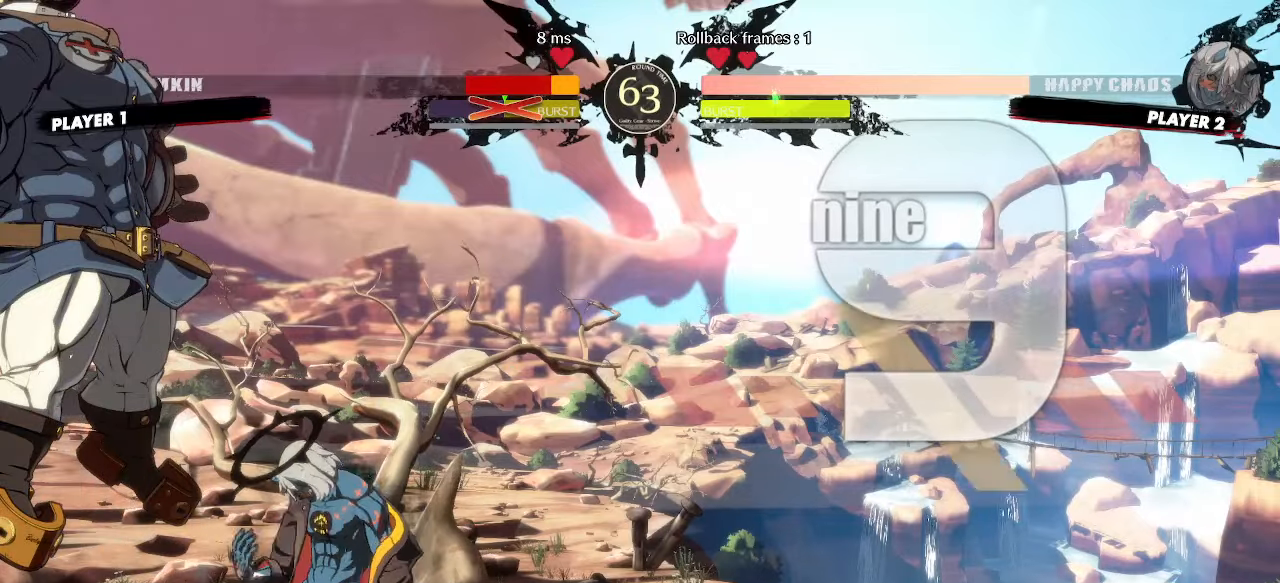
{"dt_ms": 500, "buttons": [], "events": [[33, "DPAD_LEFT", "up"]]}